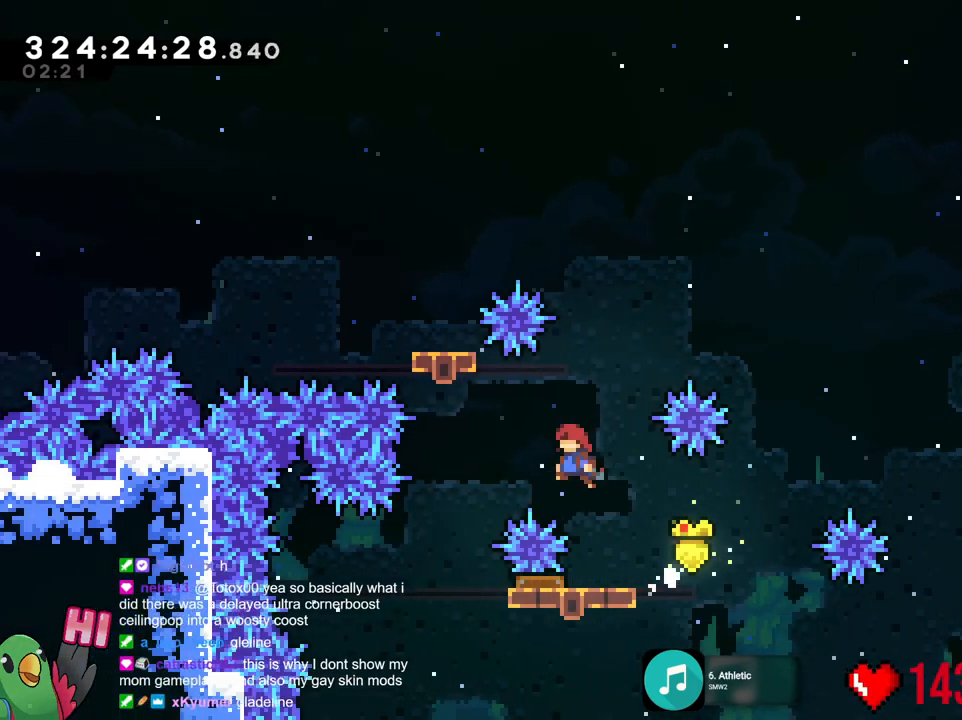
Gameplay with a controller (Nintendo layout); each line is a JSON object with the inputs held at the frame after it. "events" lists button and stick changes between this image and that frame as [ms after this image, input, new state], when the widget could be followed in between. Not read: HOME L3 R3 SELECT.
{"buttons": ["B"], "left_stick": "left", "right_stick": "center", "events": [[50, "R1", "down"], [301, "left_stick", "center"], [434, "left_stick", "left"], [451, "R1", "up"]]}
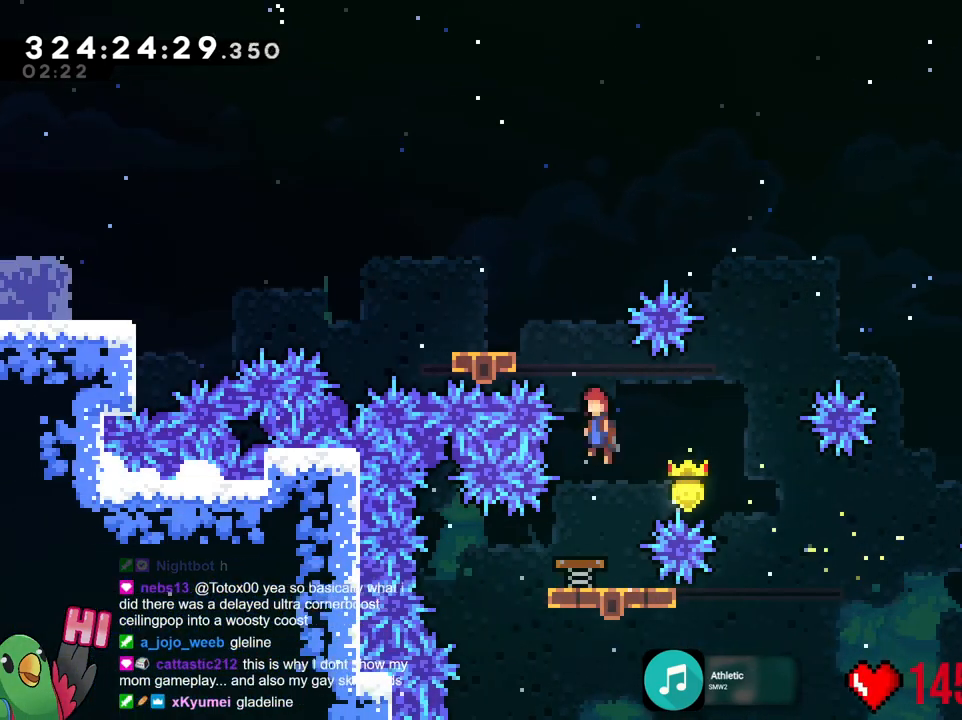
{"buttons": [], "left_stick": "left", "right_stick": "center", "events": [[17, "R1", "down"], [100, "X", "down"], [200, "X", "up"], [350, "B", "up"], [500, "R1", "up"]]}
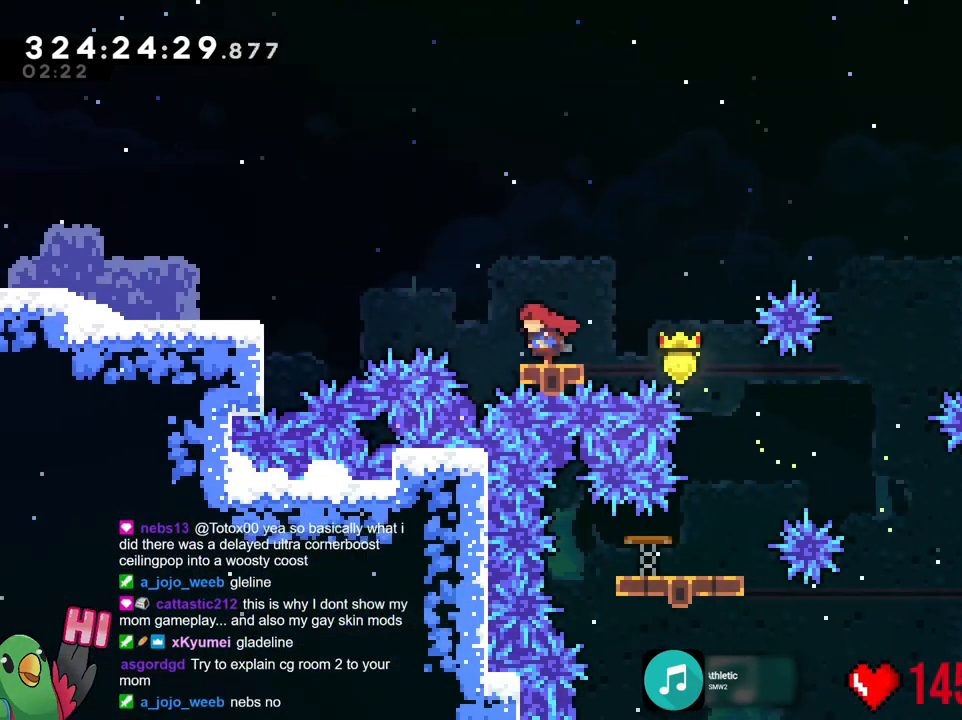
{"buttons": ["B"], "left_stick": "left", "right_stick": "center"}
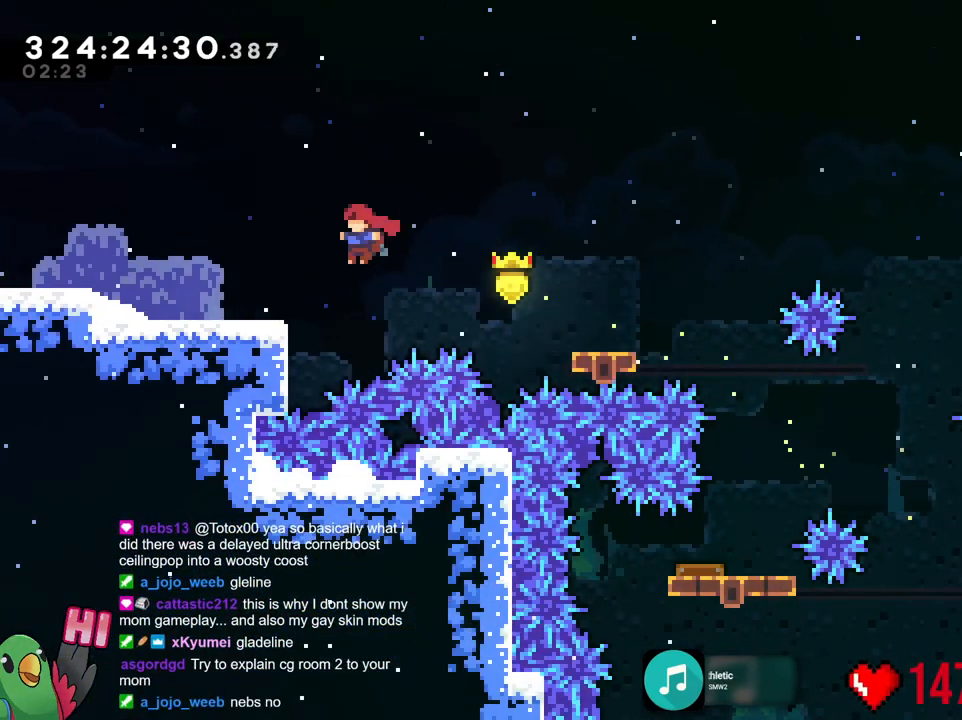
{"buttons": [], "left_stick": "left", "right_stick": "center", "events": [[67, "B", "up"], [167, "B", "down"], [250, "B", "up"]]}
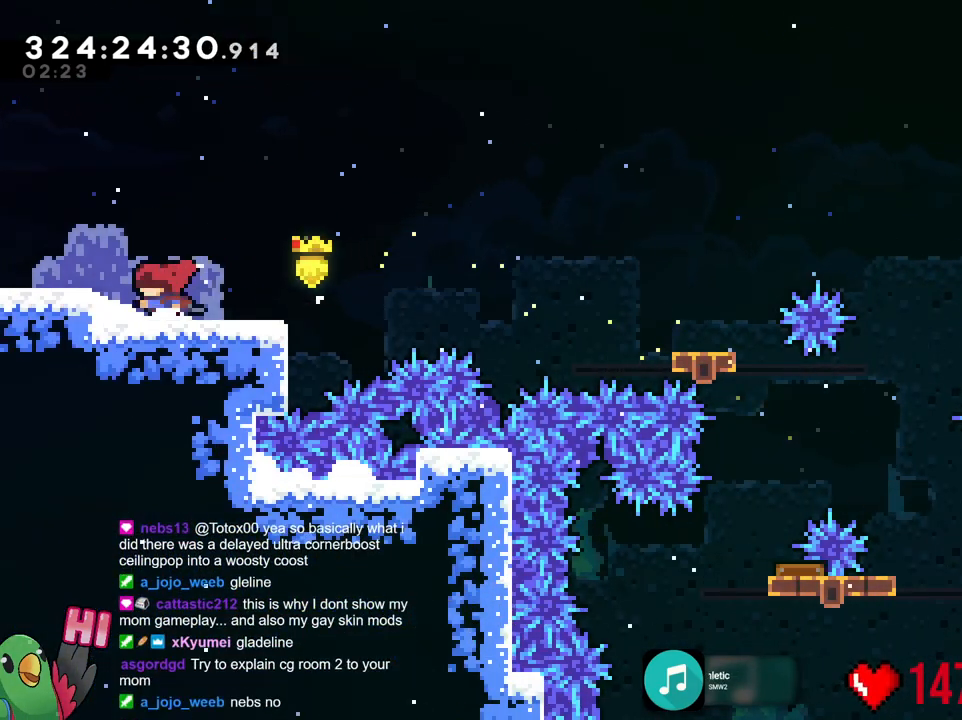
{"buttons": ["R1"], "left_stick": "left", "right_stick": "center", "events": [[100, "B", "down"], [151, "L1", "down"], [217, "B", "up"], [267, "L1", "up"], [367, "R1", "down"]]}
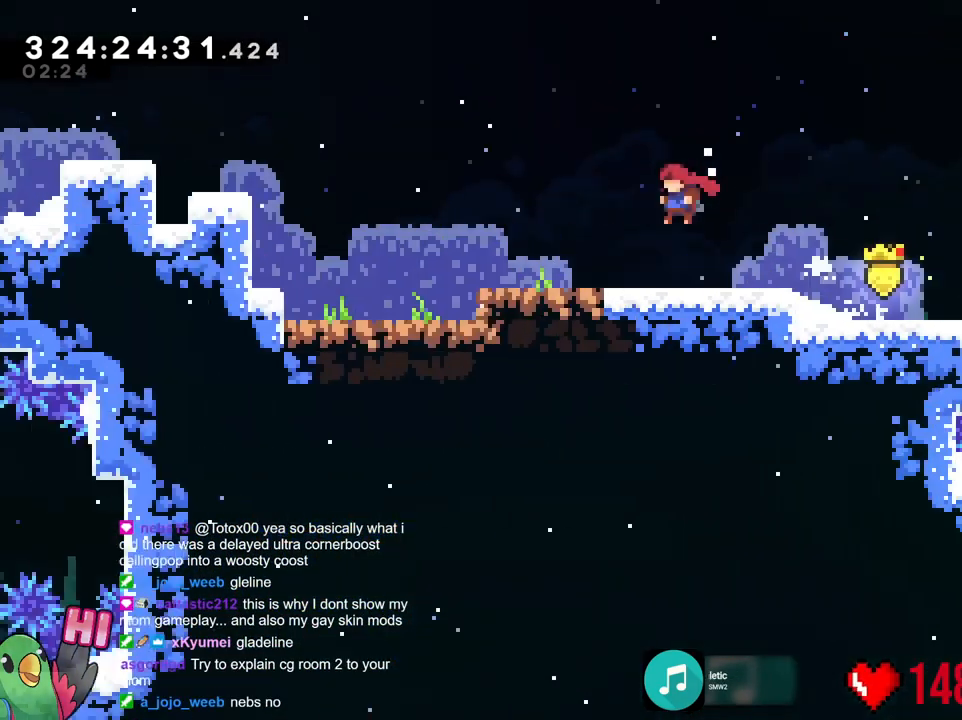
{"buttons": ["R1"], "left_stick": "left", "right_stick": "center", "events": [[100, "left_stick", "center"], [117, "R1", "up"], [267, "left_stick", "left"], [283, "R1", "down"]]}
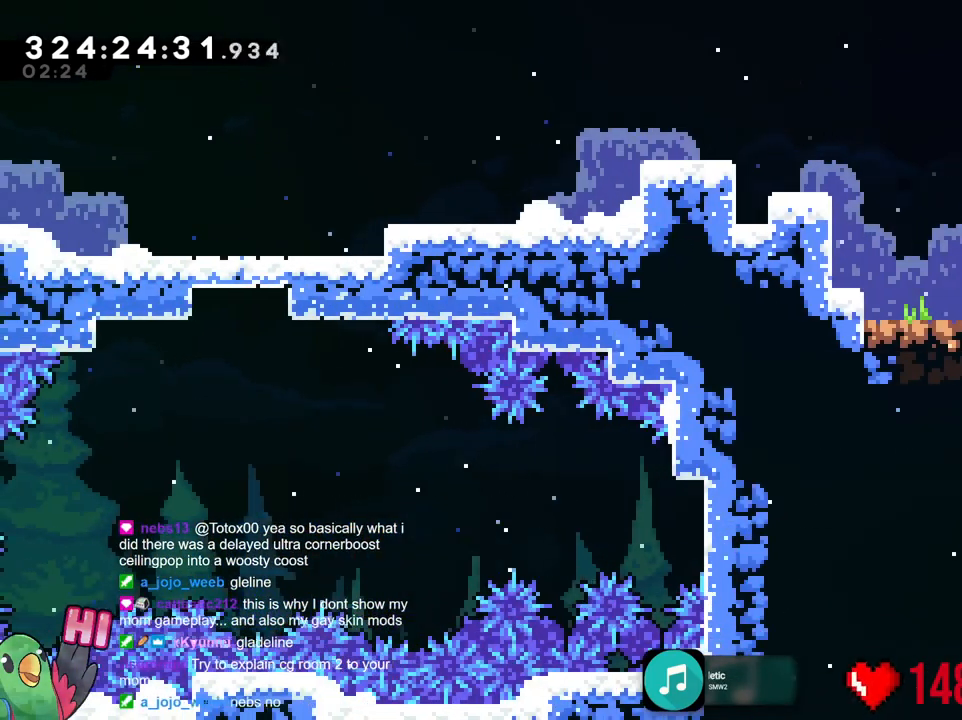
{"buttons": ["R1"], "left_stick": "left", "right_stick": "center", "events": [[217, "B", "down"], [317, "B", "up"]]}
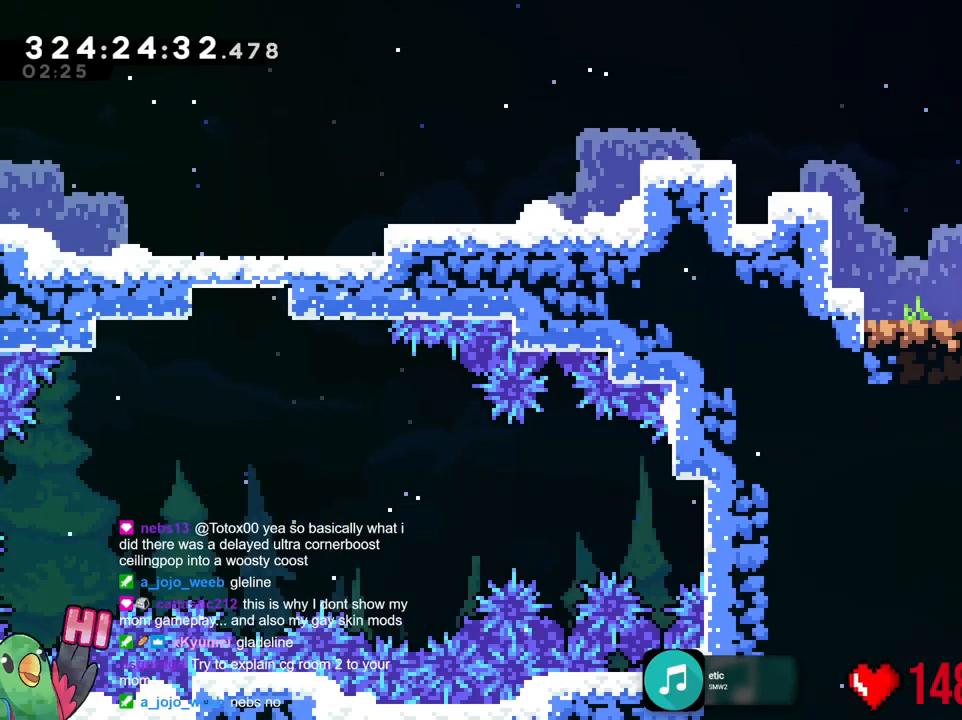
{"buttons": ["B", "L1", "R1"], "left_stick": "left", "right_stick": "center", "events": [[250, "B", "down"], [500, "L1", "down"]]}
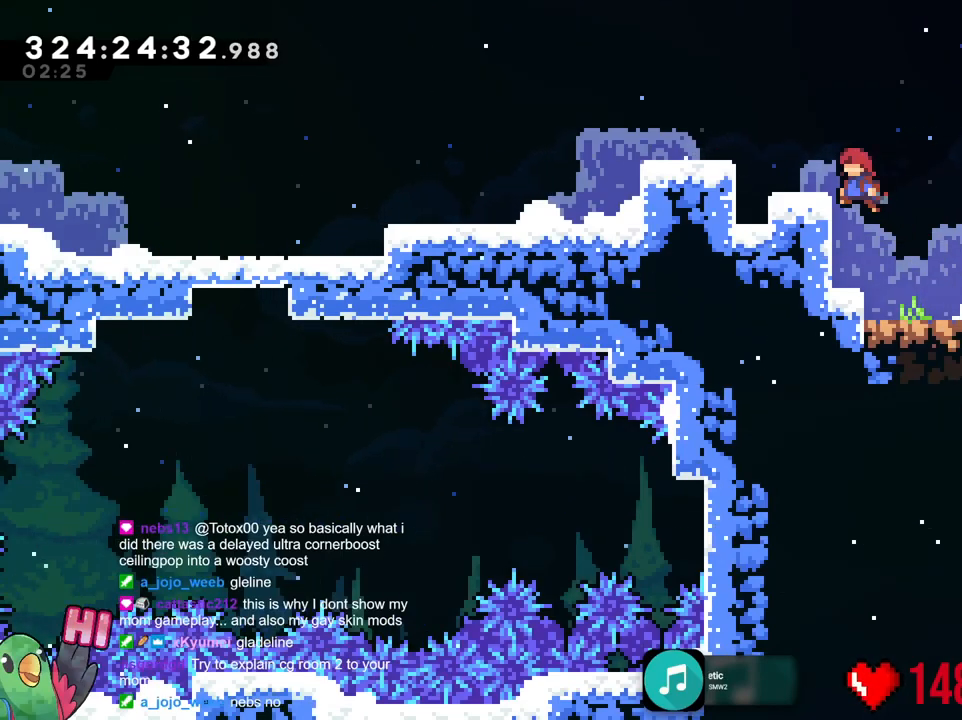
{"buttons": ["R1"], "left_stick": "left", "right_stick": "center", "events": [[134, "L1", "up"], [201, "B", "up"], [451, "B", "down"], [468, "B", "up"]]}
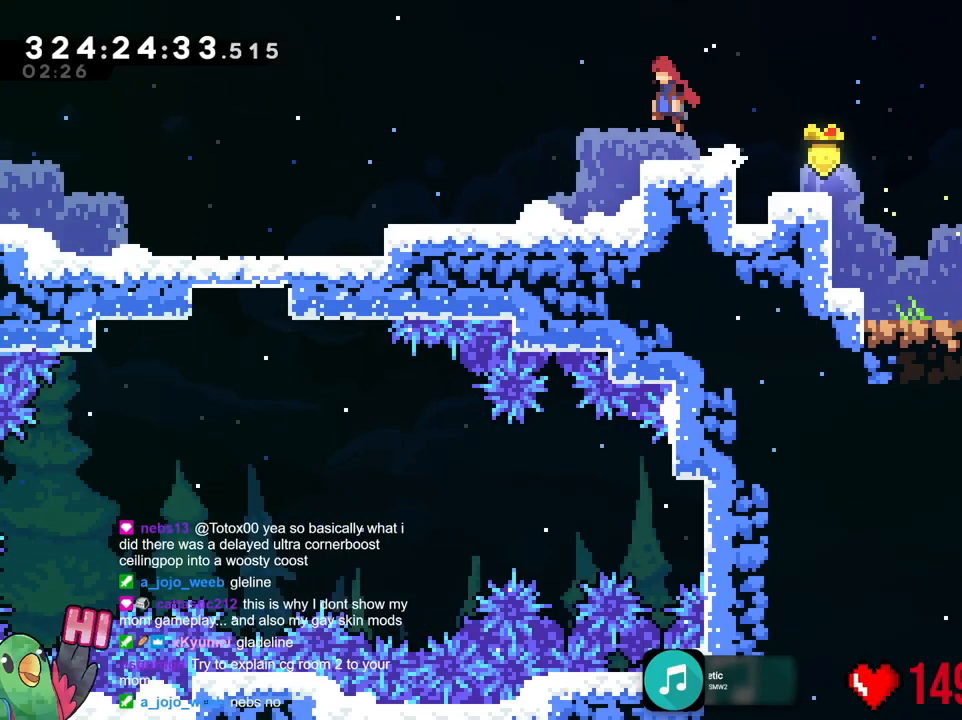
{"buttons": ["R1"], "left_stick": "left", "right_stick": "center", "events": [[267, "B", "down"], [367, "B", "up"]]}
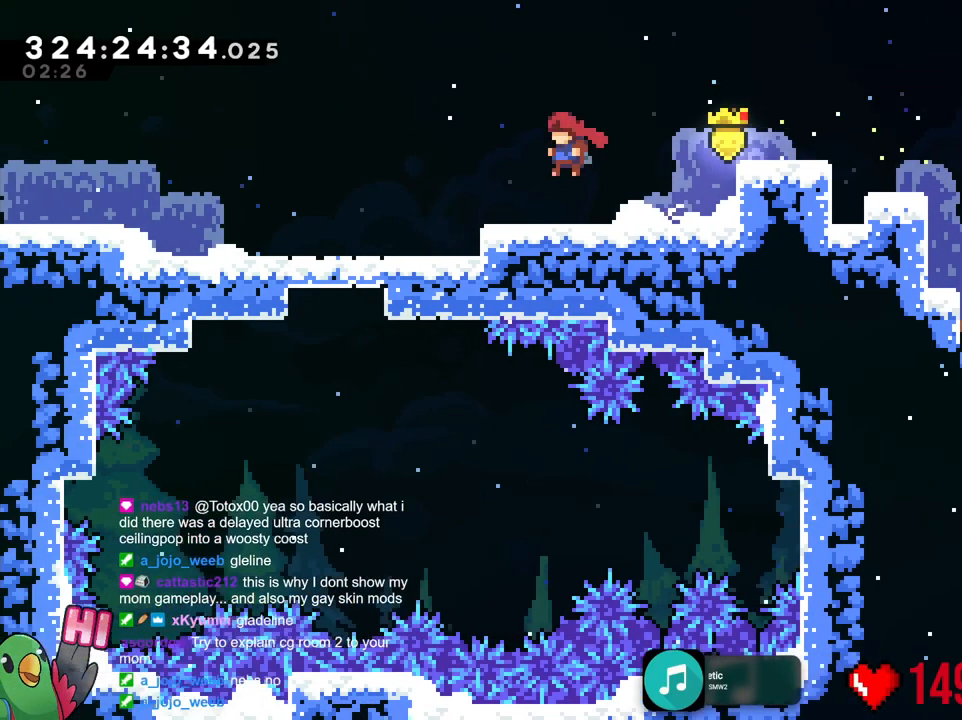
{"buttons": ["R1"], "left_stick": "left", "right_stick": "center", "events": [[151, "B", "down"], [217, "B", "up"]]}
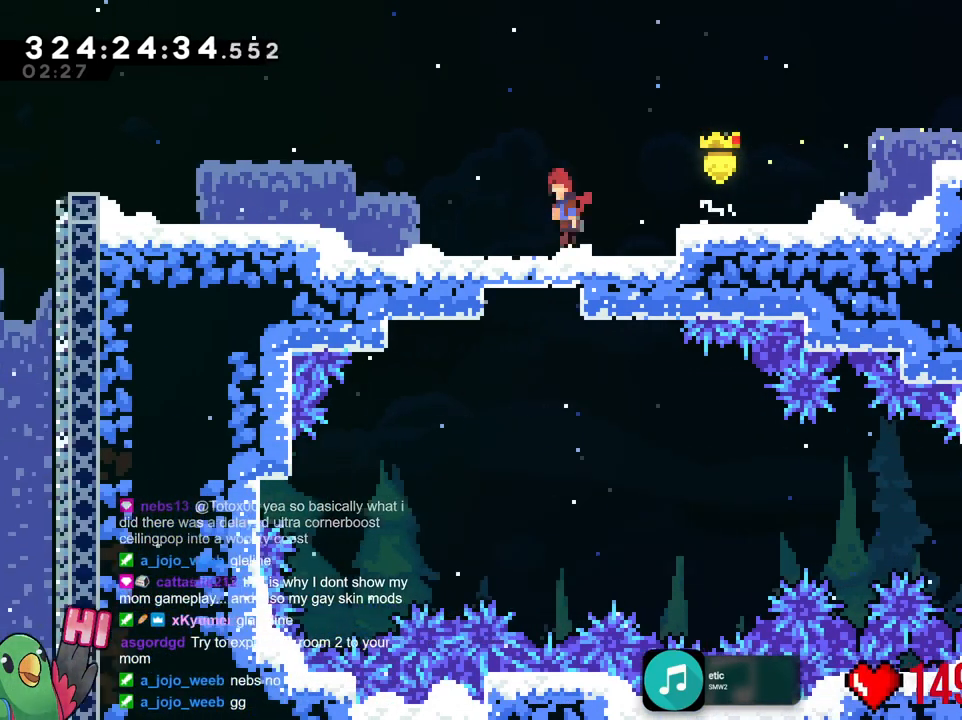
{"buttons": ["R1"], "left_stick": "left", "right_stick": "center", "events": [[17, "B", "down"], [67, "B", "up"], [317, "B", "down"], [350, "R1", "up"], [467, "B", "up"], [500, "R1", "down"]]}
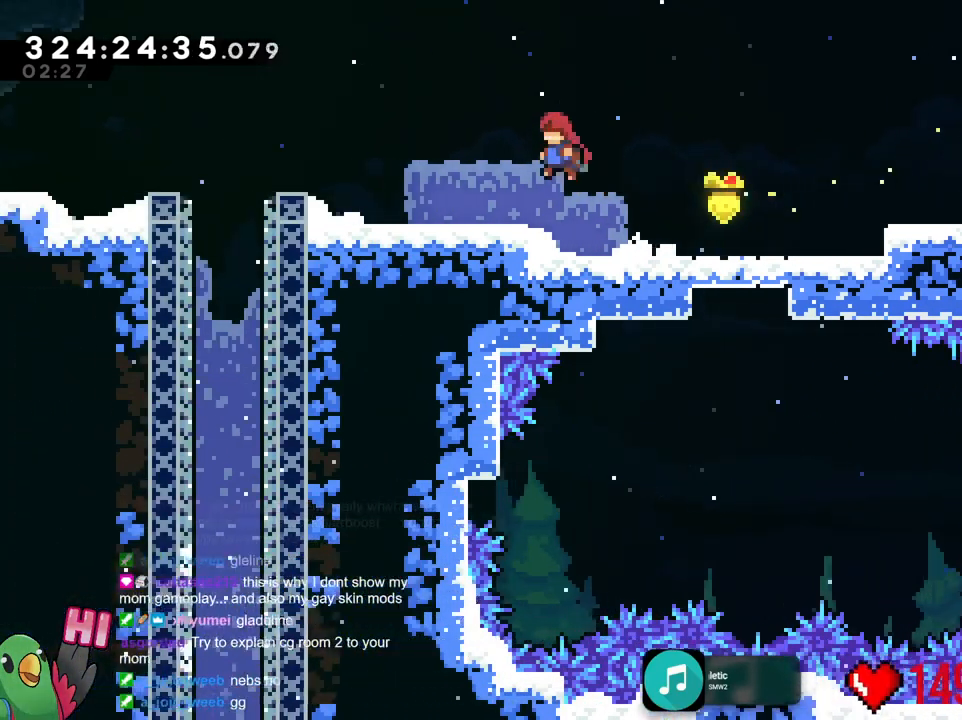
{"buttons": ["X", "R1"], "left_stick": "left", "right_stick": "center", "events": [[251, "B", "down"], [267, "B", "up"], [468, "X", "down"]]}
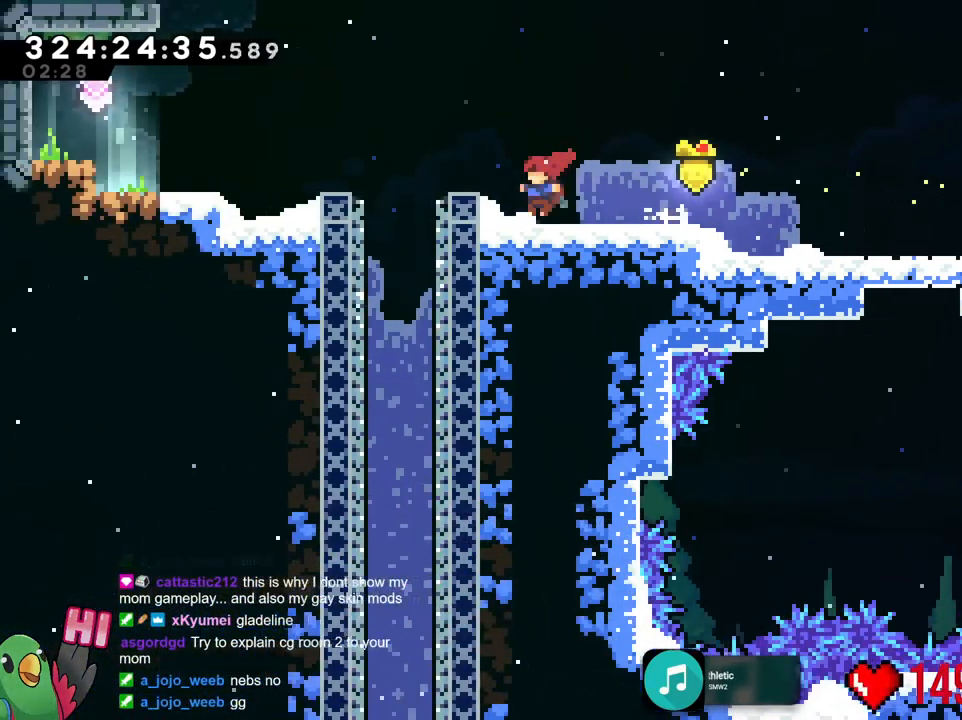
{"buttons": ["A", "R1", "DPAD_RIGHT"], "left_stick": "left", "right_stick": "center", "events": [[50, "B", "down"], [50, "X", "up"], [117, "DPAD_LEFT", "down"], [167, "Y", "down"], [250, "DPAD_RIGHT", "down"], [267, "DPAD_LEFT", "up"], [317, "A", "down"], [317, "DPAD_LEFT", "down"], [317, "Y", "up"], [467, "B", "up"], [467, "DPAD_LEFT", "up"]]}
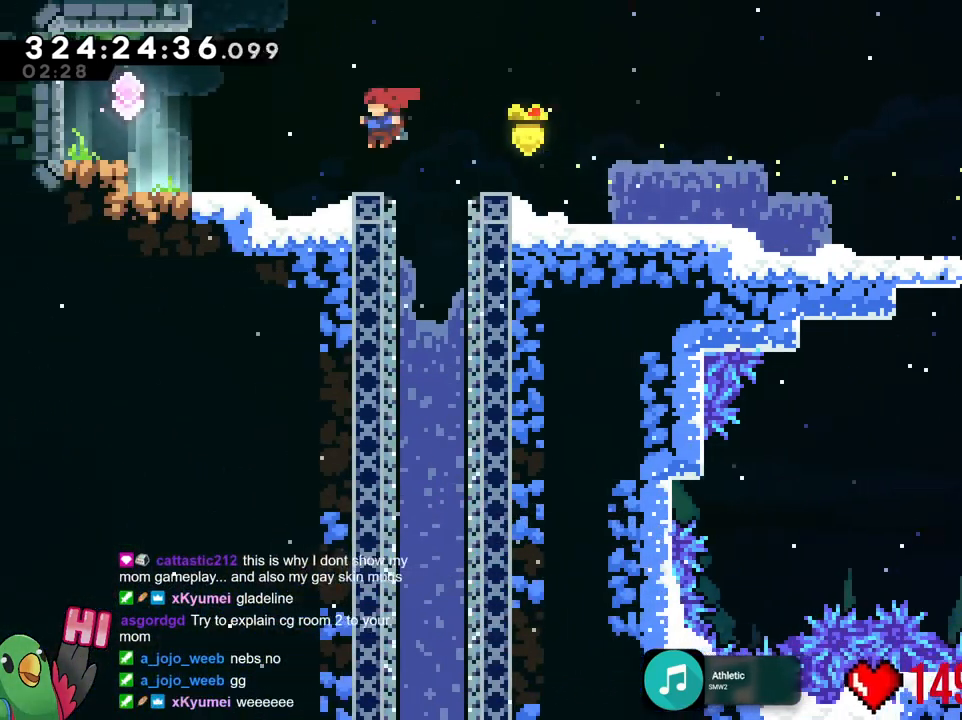
{"buttons": ["R1", "DPAD_RIGHT"], "left_stick": "left", "right_stick": "center"}
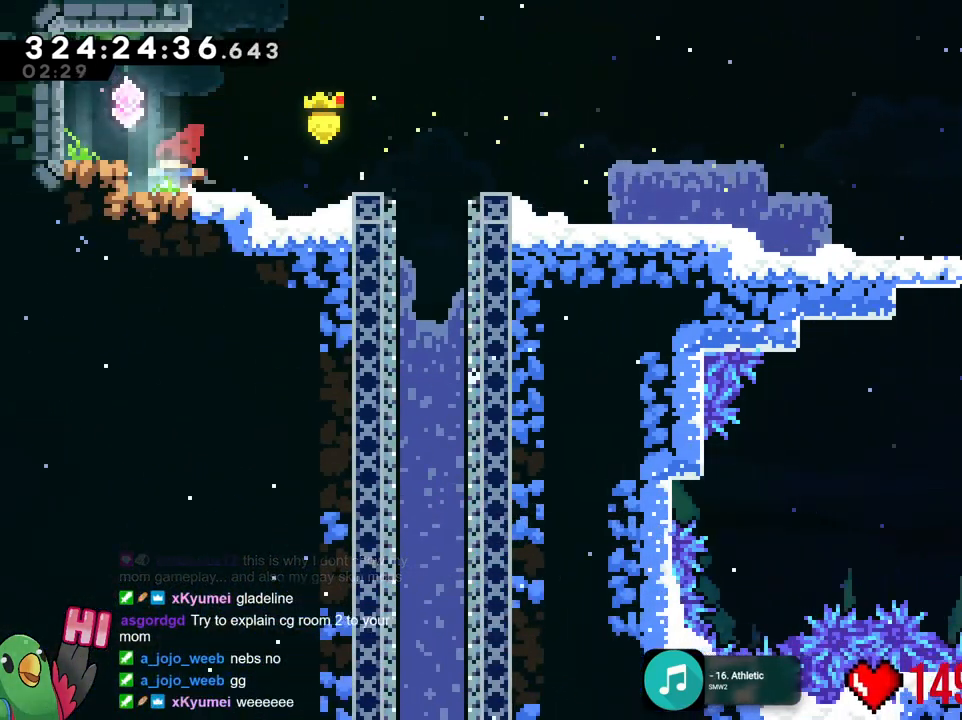
{"buttons": ["B", "R1"], "left_stick": "right", "right_stick": "center", "events": [[33, "B", "down"], [67, "left_stick", "center"], [117, "left_stick", "down-right"], [133, "DPAD_RIGHT", "up"], [167, "B", "up"], [167, "left_stick", "right"], [467, "B", "down"]]}
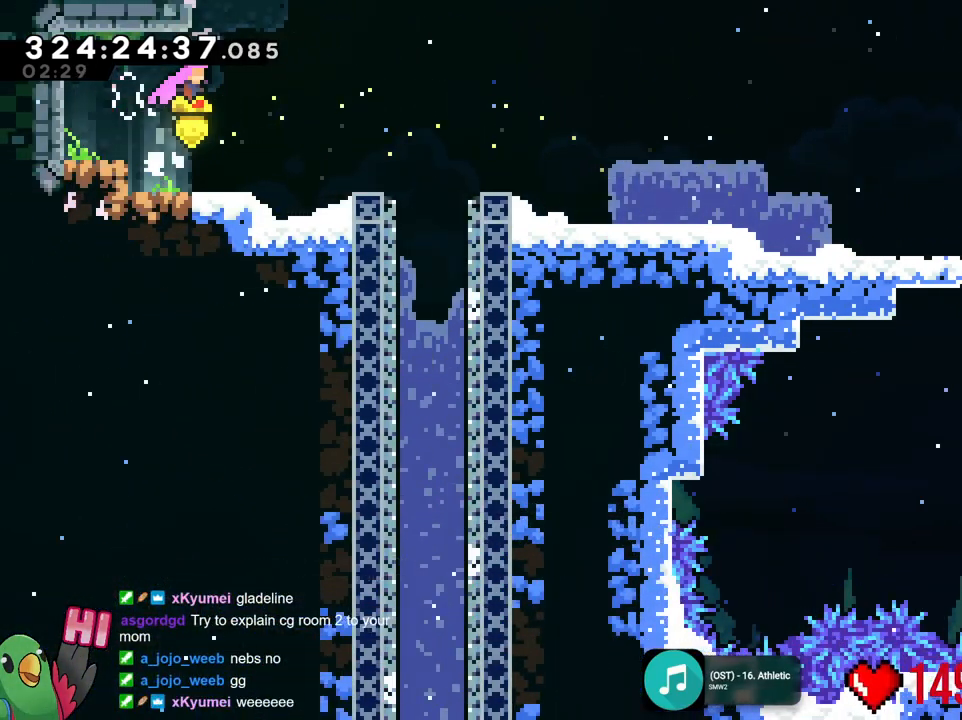
{"buttons": ["R1"], "left_stick": "down-right", "right_stick": "center", "events": [[84, "B", "up"], [284, "DPAD_RIGHT", "down"], [284, "left_stick", "center"], [367, "left_stick", "down-right"], [417, "B", "down"], [434, "DPAD_RIGHT", "up"], [484, "B", "up"]]}
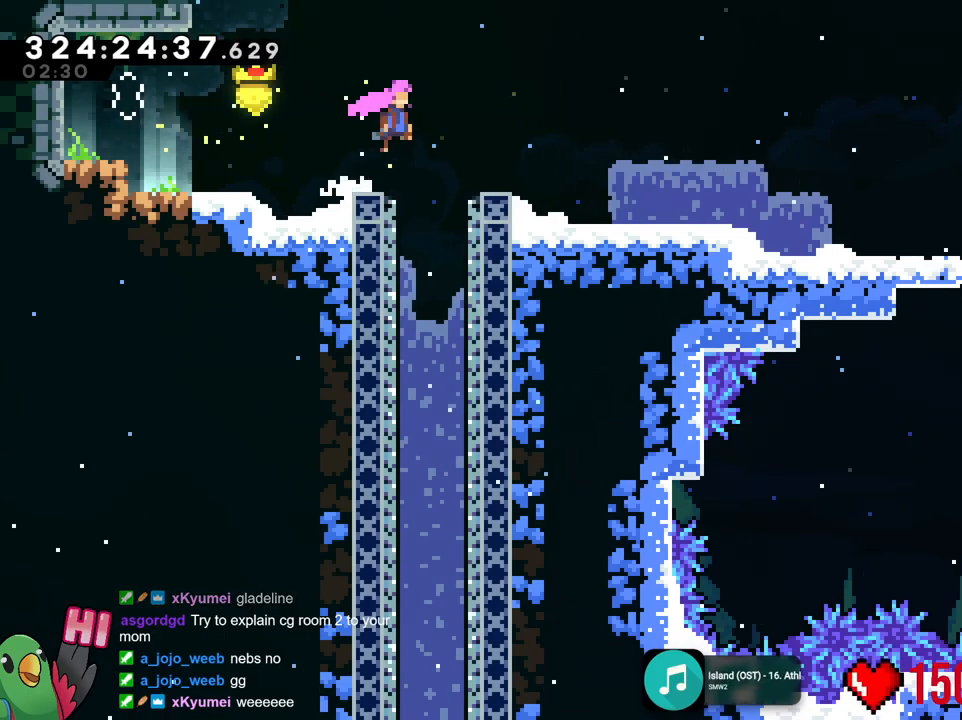
{"buttons": [], "left_stick": "center", "right_stick": "center", "events": [[117, "left_stick", "down"], [167, "R1", "up"], [317, "left_stick", "center"]]}
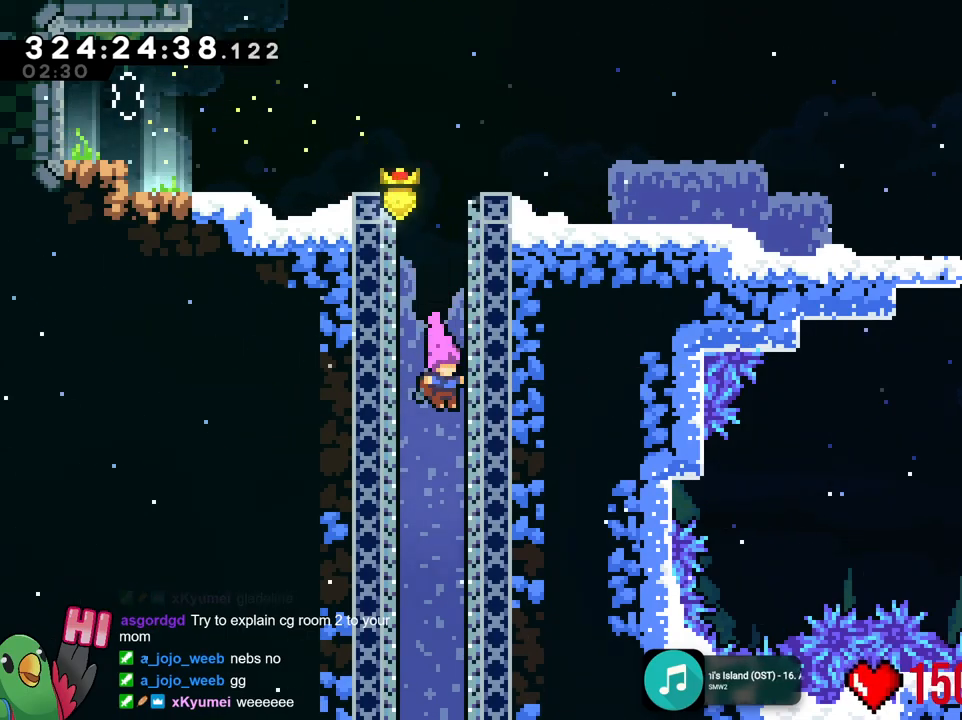
{"buttons": [], "left_stick": "center", "right_stick": "center", "events": [[34, "DPAD_LEFT", "down"], [84, "DPAD_LEFT", "up"]]}
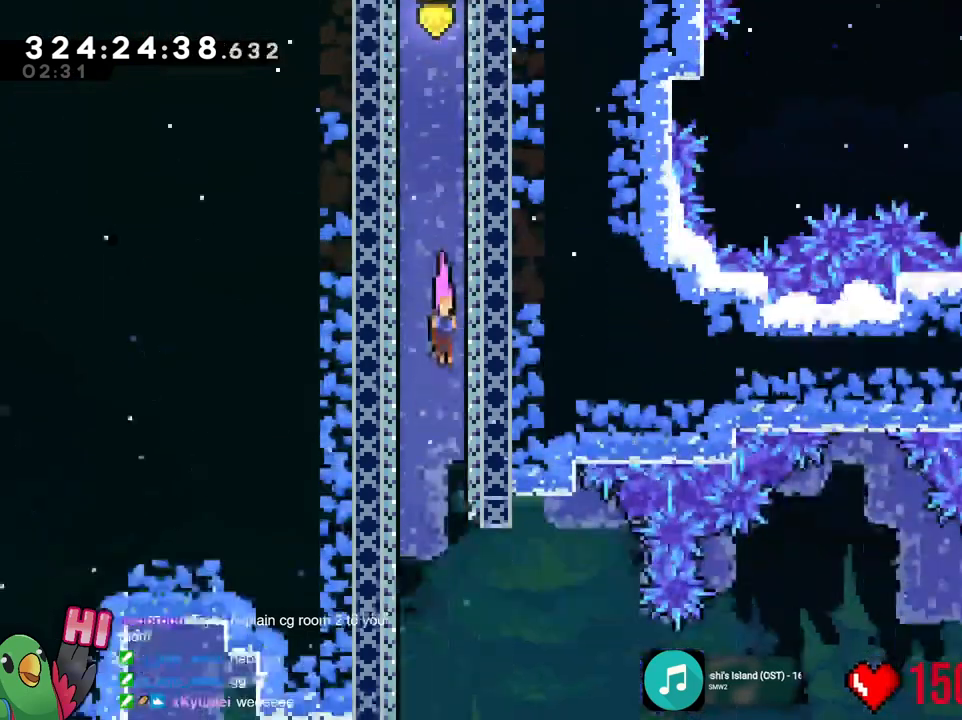
{"buttons": [], "left_stick": "center", "right_stick": "center", "events": []}
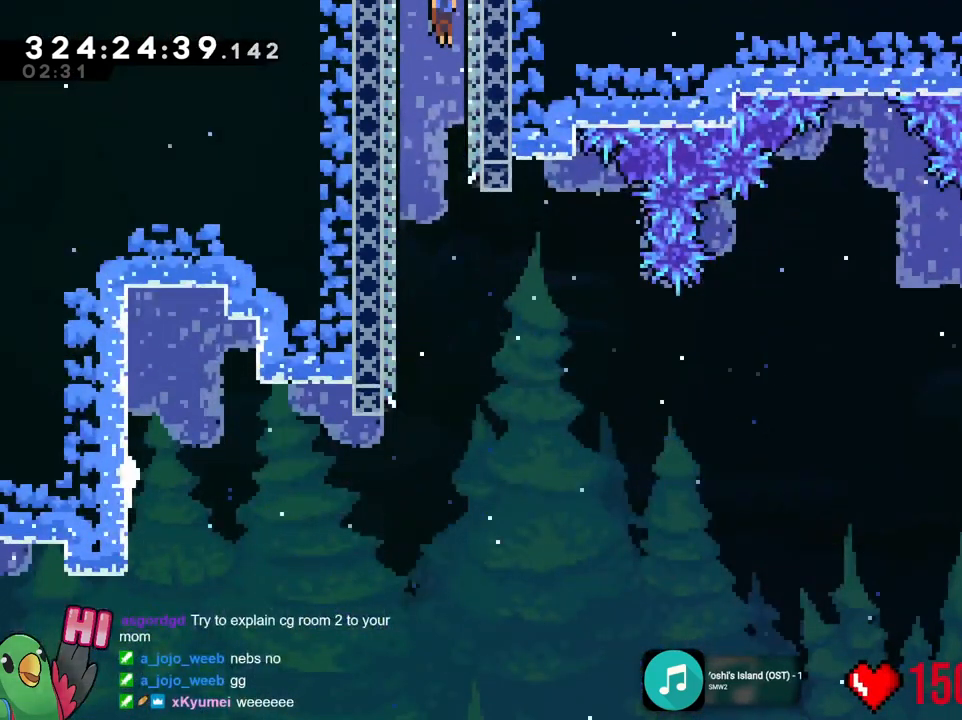
{"buttons": [], "left_stick": "center", "right_stick": "center", "events": []}
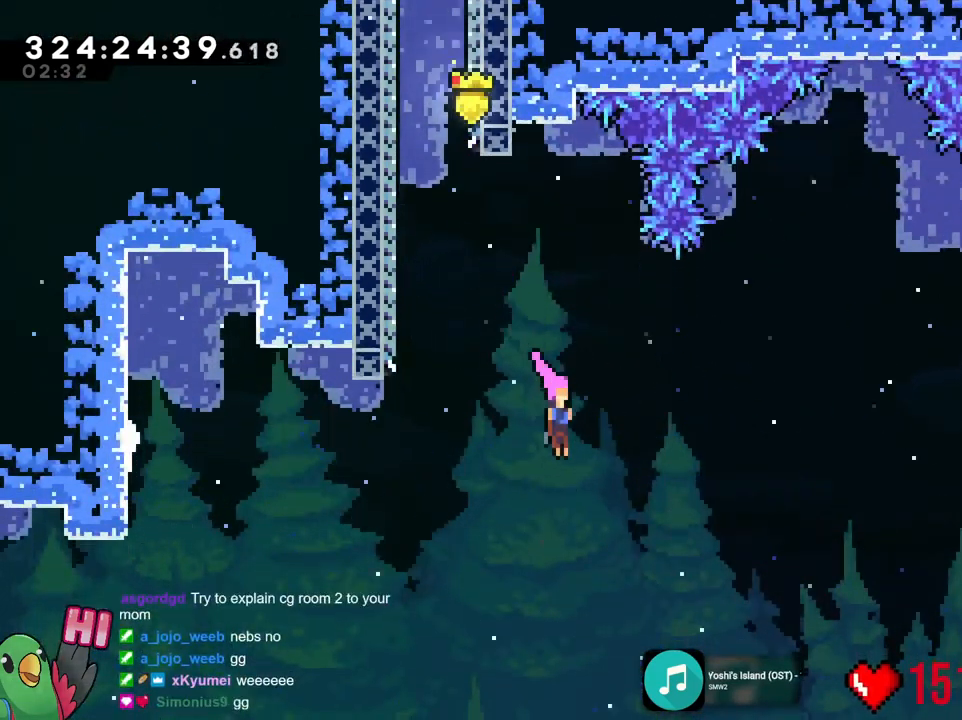
{"buttons": [], "left_stick": "center", "right_stick": "center", "events": []}
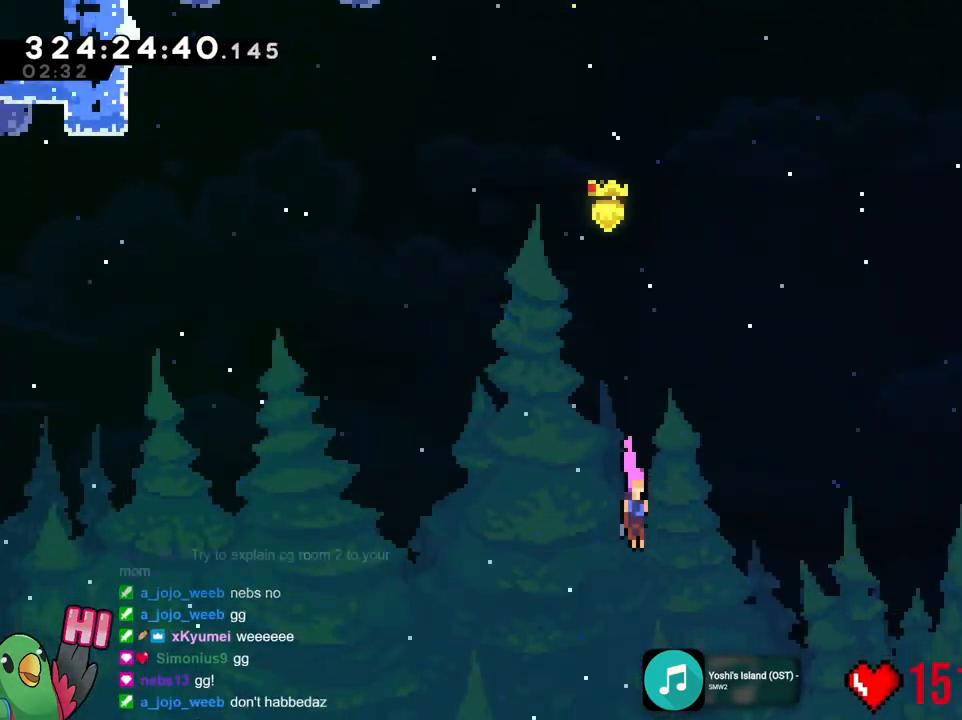
{"buttons": [], "left_stick": "center", "right_stick": "center", "events": []}
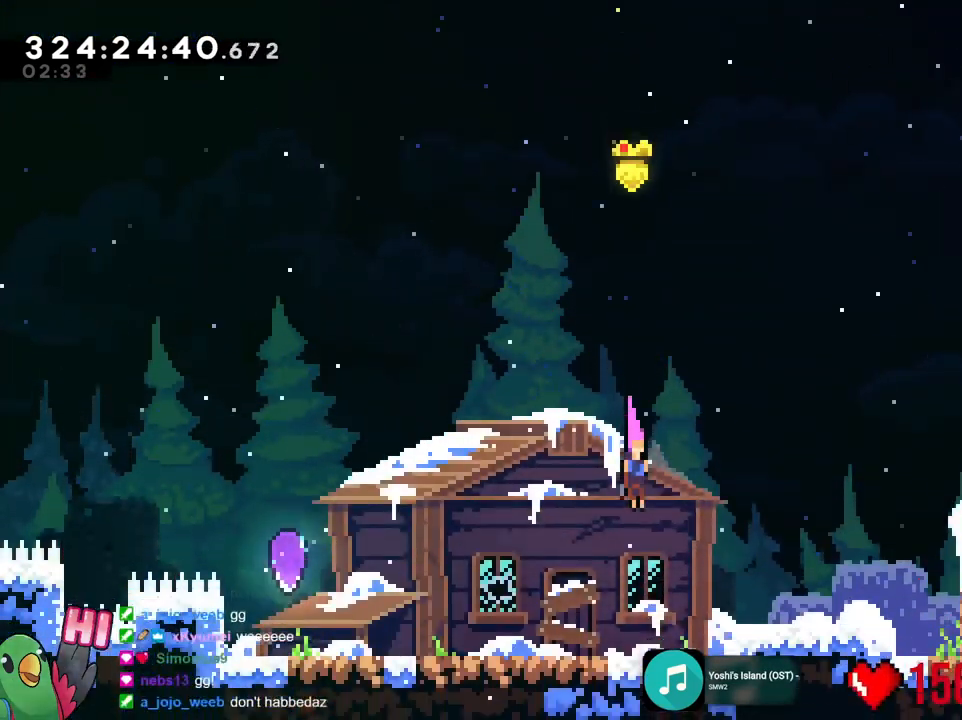
{"buttons": [], "left_stick": "left", "right_stick": "center", "events": [[384, "left_stick", "left"]]}
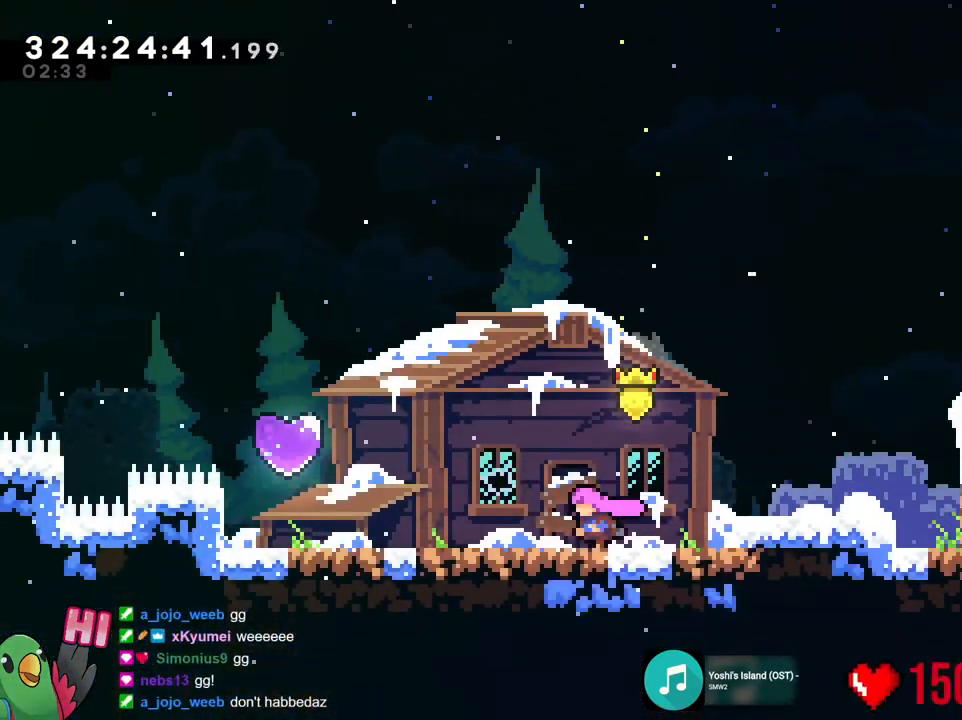
{"buttons": [], "left_stick": "left", "right_stick": "center", "events": []}
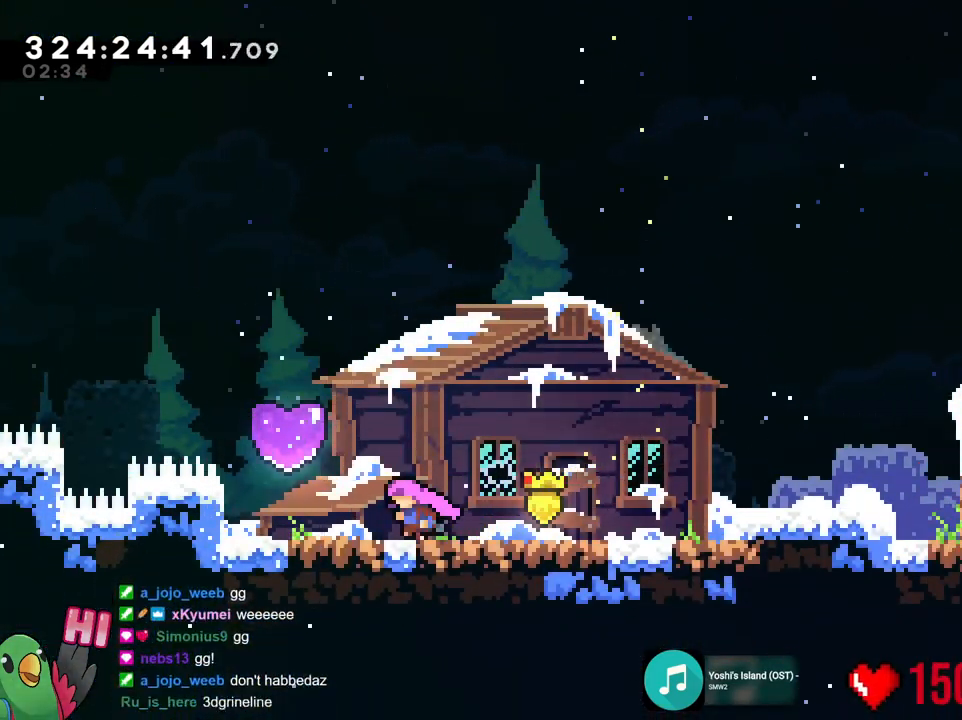
{"buttons": [], "left_stick": "up-left", "right_stick": "center", "events": [[33, "left_stick", "up"], [200, "Y", "down"], [334, "Y", "up"], [400, "left_stick", "up-left"]]}
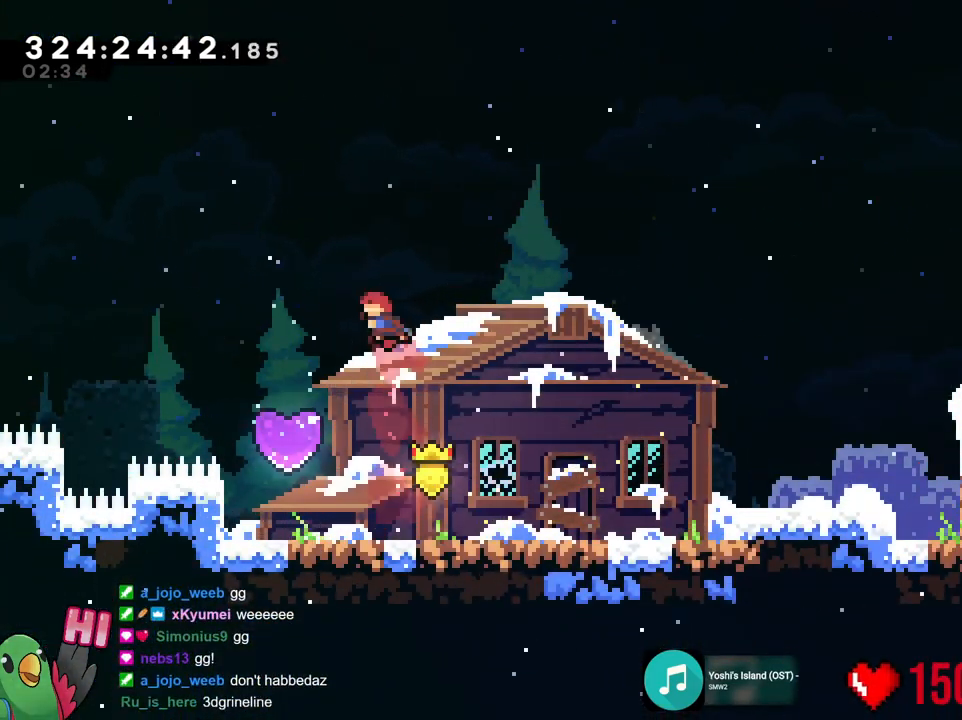
{"buttons": [], "left_stick": "up", "right_stick": "center", "events": [[34, "left_stick", "up"], [201, "left_stick", "up-left"], [351, "left_stick", "up"]]}